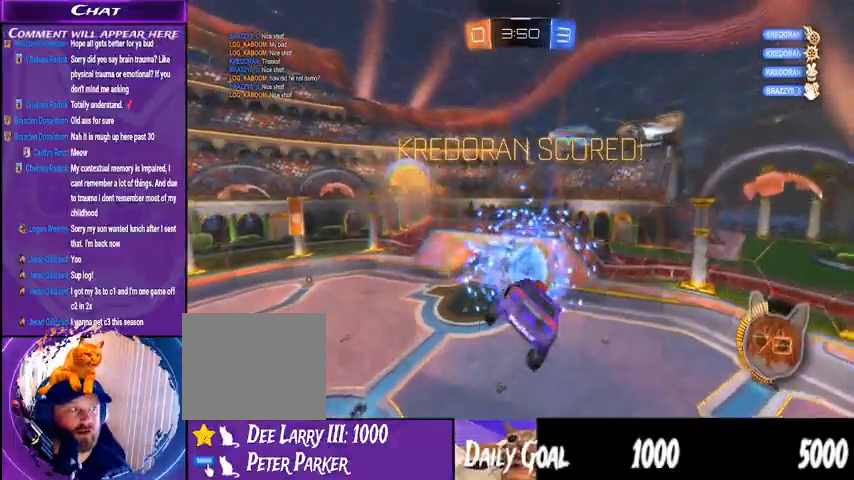
Gameplay with a controller (PlayStation layout); each line is a JSON object with the inputs held at the frame after it. "events" lists button and stick changes between this image and that frame as [ms after this image, input, new state], when the widget could be followed in between. Not read: HOME SELECT.
{"buttons": [], "left_stick": "center", "right_stick": "center", "events": [[100, "left_stick", "center"], [300, "R2", "up"]]}
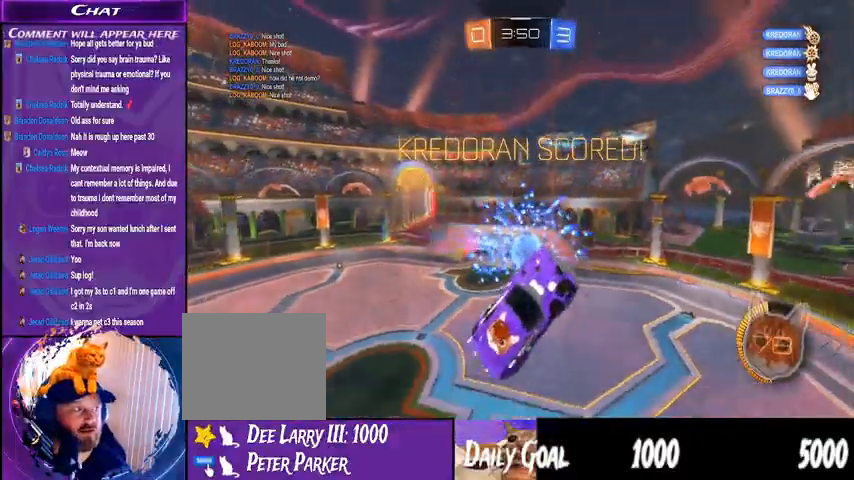
{"buttons": [], "left_stick": "center", "right_stick": "center", "events": []}
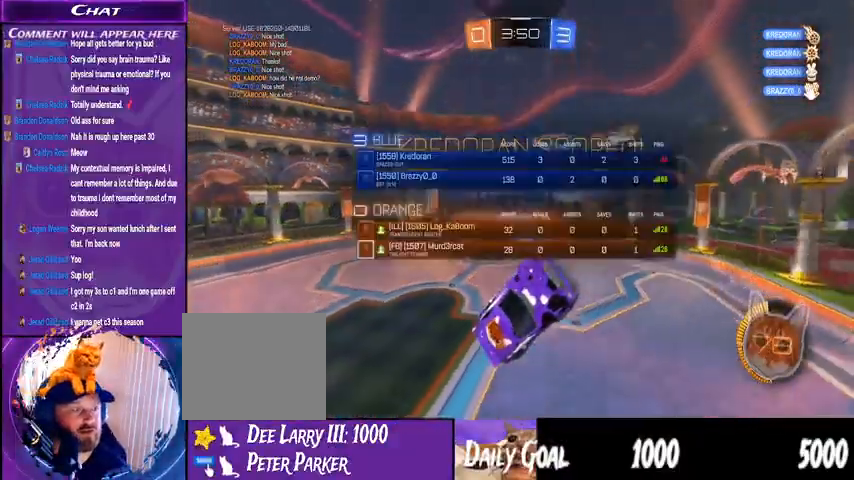
{"buttons": [], "left_stick": "center", "right_stick": "center", "events": []}
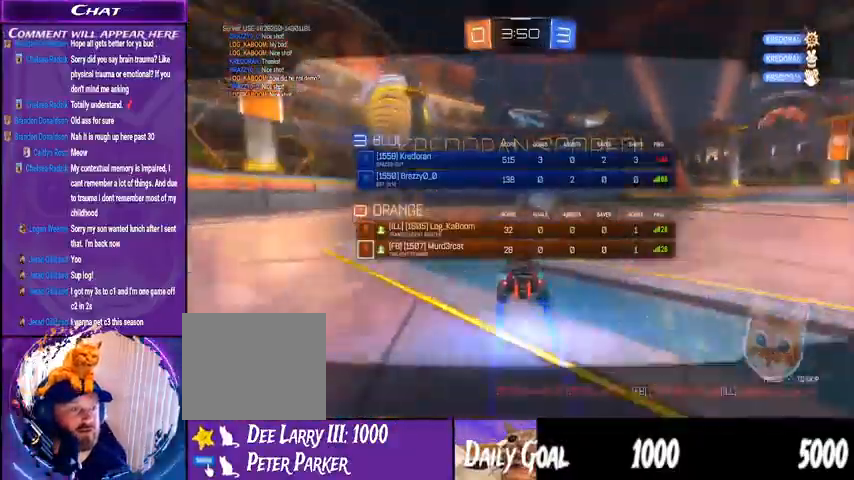
{"buttons": [], "left_stick": "center", "right_stick": "center", "events": []}
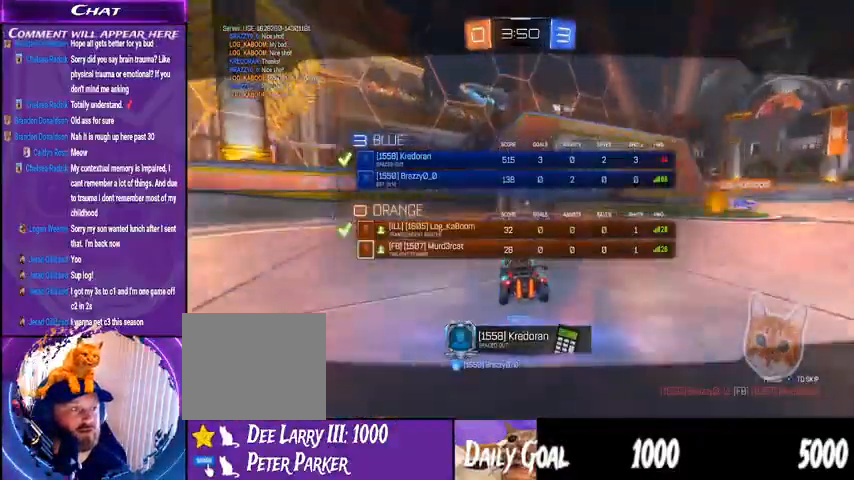
{"buttons": [], "left_stick": "center", "right_stick": "center", "events": []}
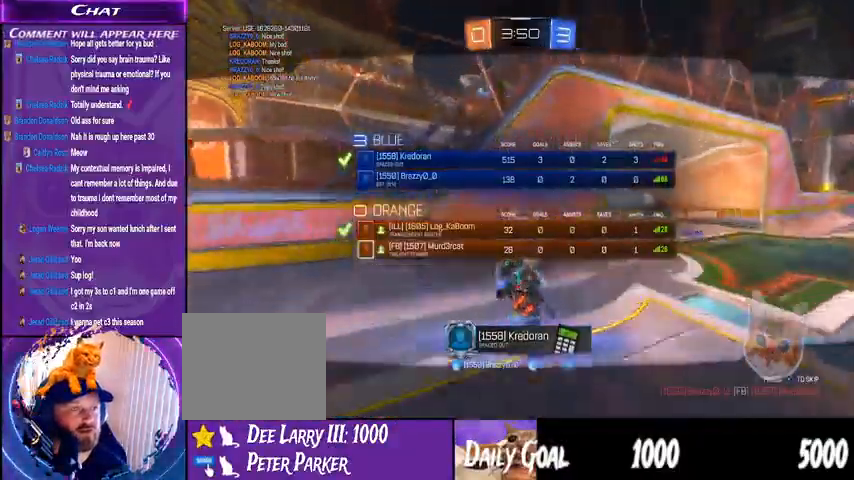
{"buttons": [], "left_stick": "center", "right_stick": "center", "events": []}
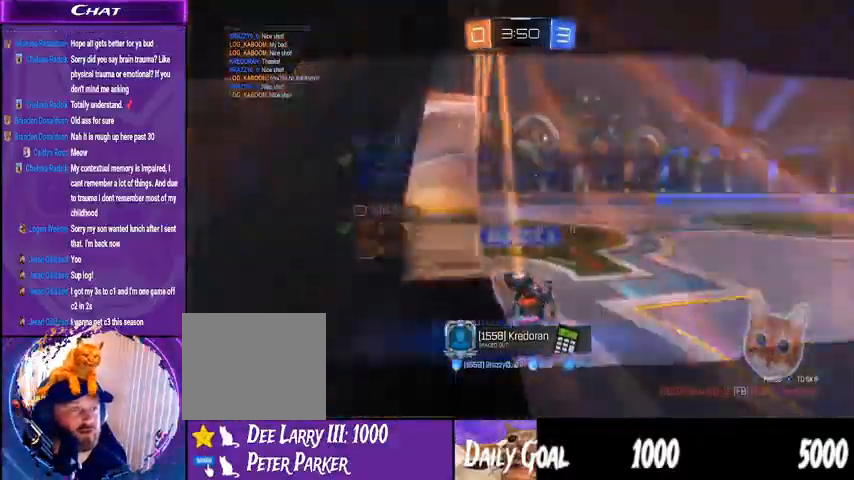
{"buttons": [], "left_stick": "center", "right_stick": "center", "events": []}
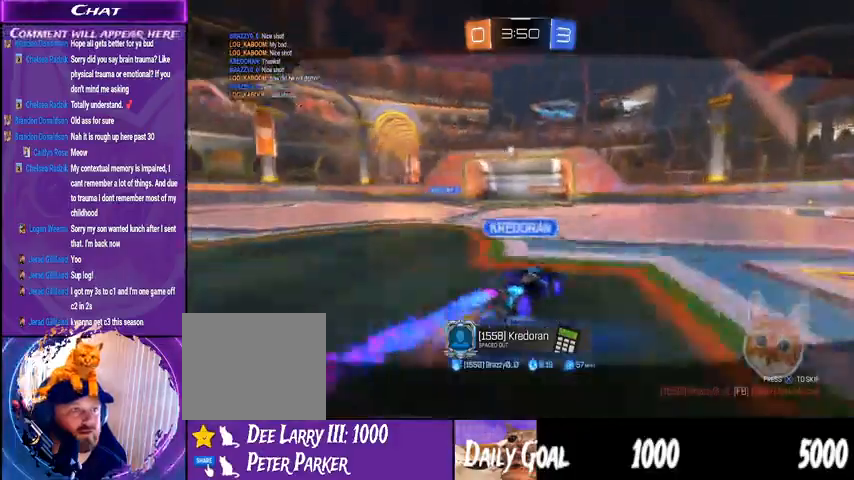
{"buttons": [], "left_stick": "center", "right_stick": "center", "events": [[233, "TRIANGLE", "down"], [333, "TRIANGLE", "up"]]}
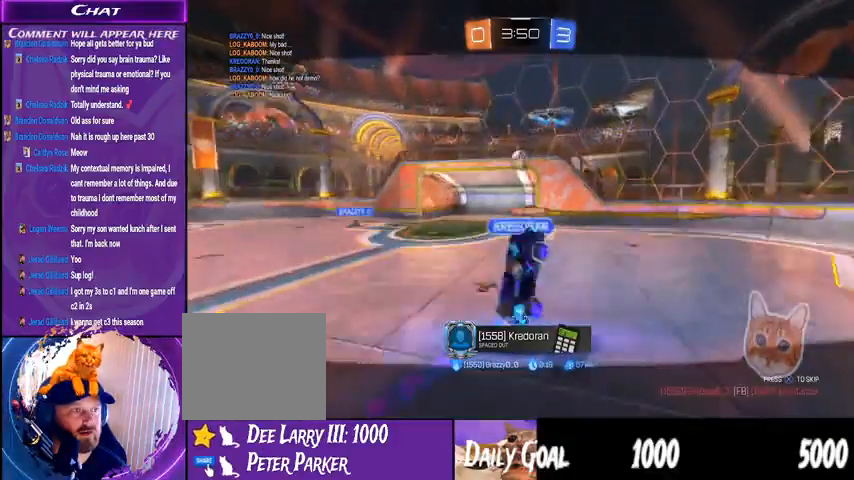
{"buttons": [], "left_stick": "center", "right_stick": "center", "events": []}
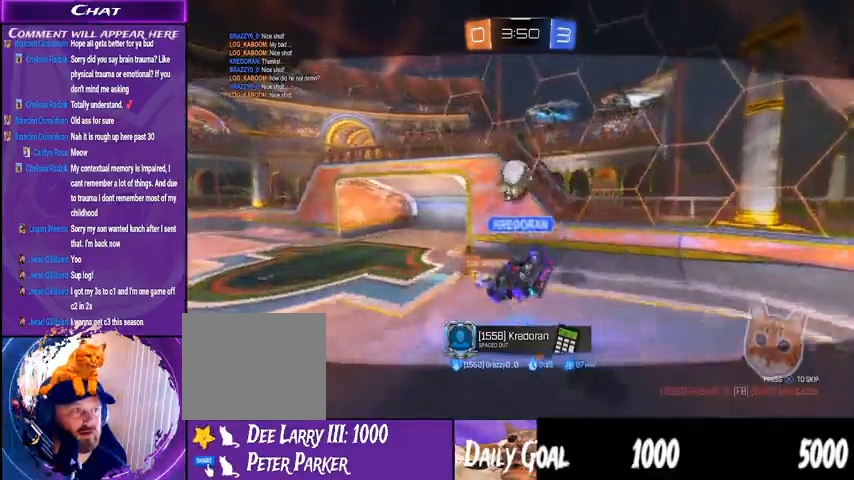
{"buttons": [], "left_stick": "center", "right_stick": "center", "events": []}
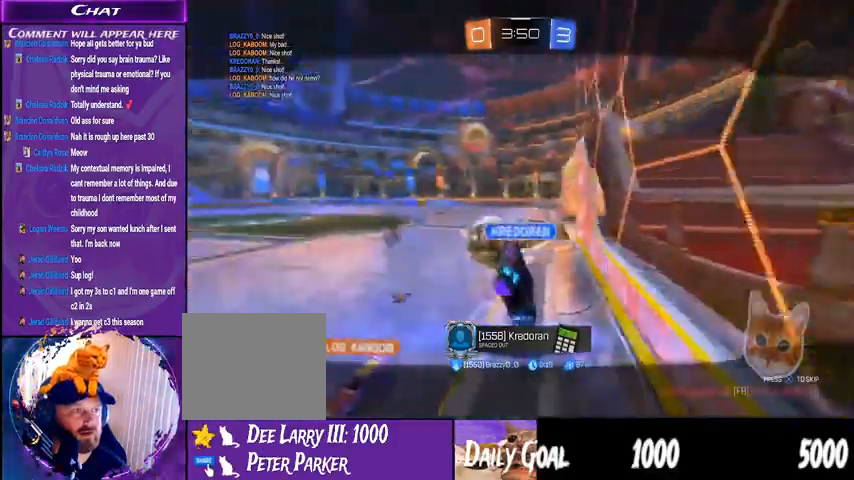
{"buttons": [], "left_stick": "center", "right_stick": "center", "events": []}
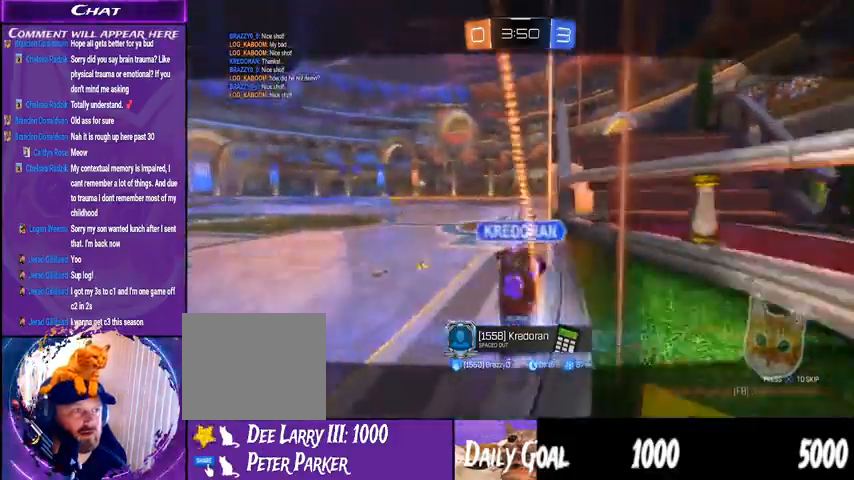
{"buttons": [], "left_stick": "center", "right_stick": "center", "events": []}
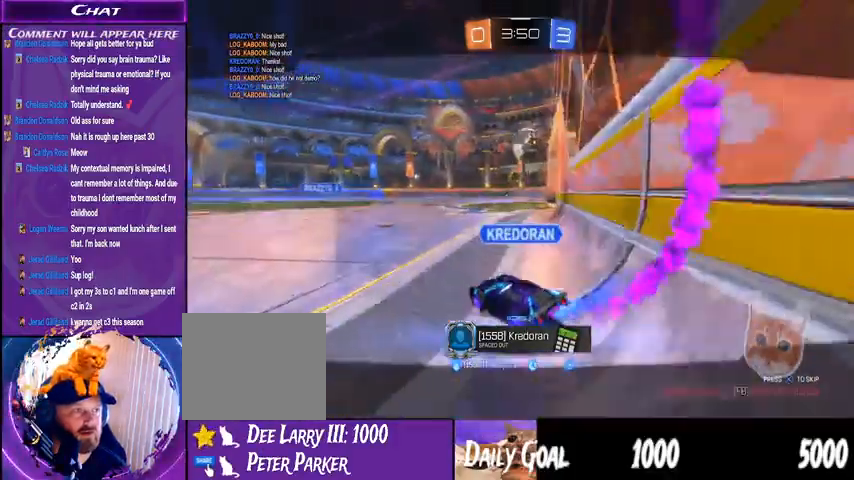
{"buttons": [], "left_stick": "center", "right_stick": "center", "events": []}
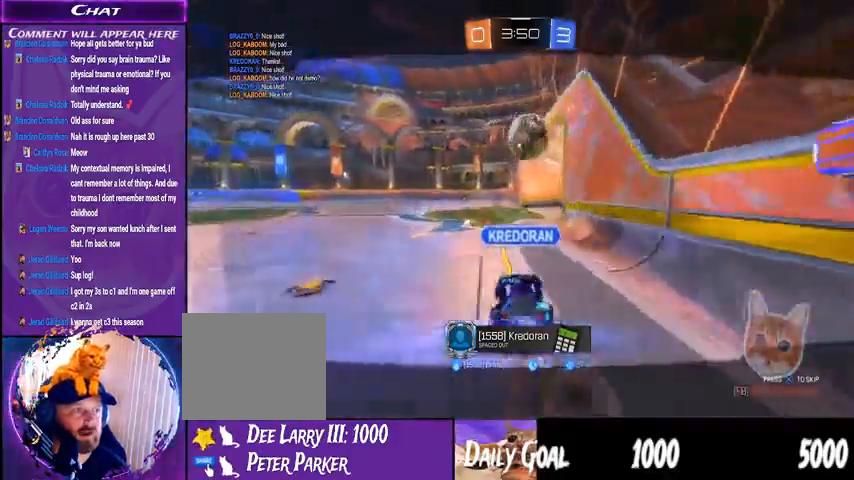
{"buttons": [], "left_stick": "center", "right_stick": "center", "events": [[67, "DPAD_LEFT", "down"], [200, "DPAD_LEFT", "up"], [267, "DPAD_LEFT", "down"], [400, "DPAD_LEFT", "up"]]}
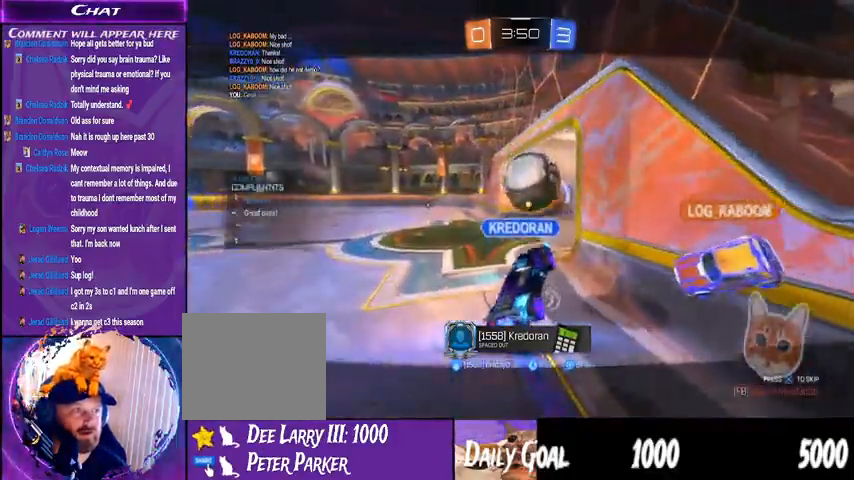
{"buttons": ["DPAD_LEFT"], "left_stick": "center", "right_stick": "center", "events": [[500, "DPAD_LEFT", "down"]]}
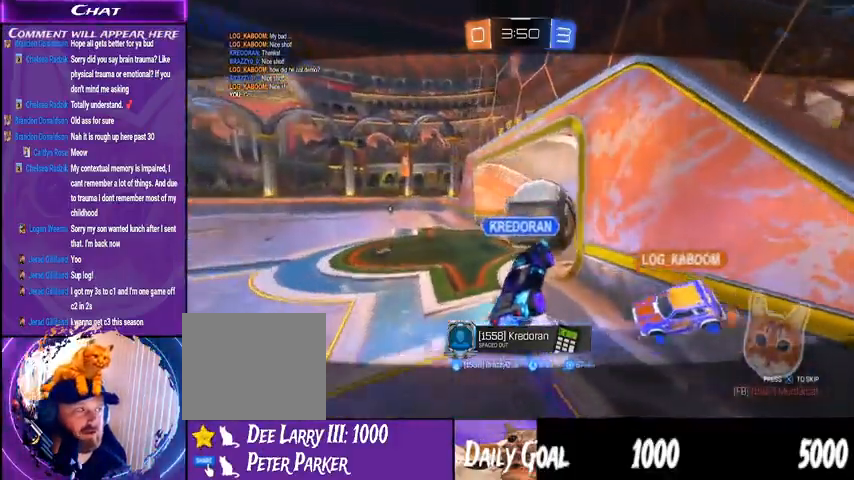
{"buttons": [], "left_stick": "center", "right_stick": "center", "events": [[133, "DPAD_LEFT", "up"], [233, "DPAD_UP", "down"], [367, "DPAD_UP", "up"]]}
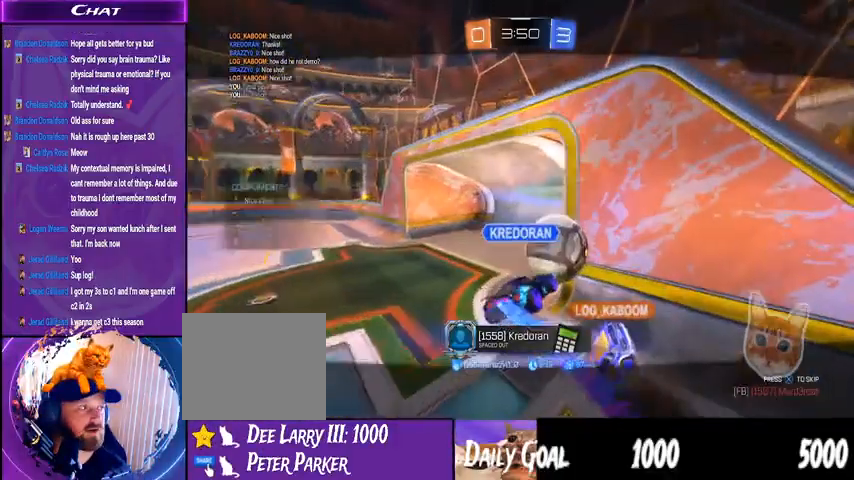
{"buttons": [], "left_stick": "center", "right_stick": "center", "events": []}
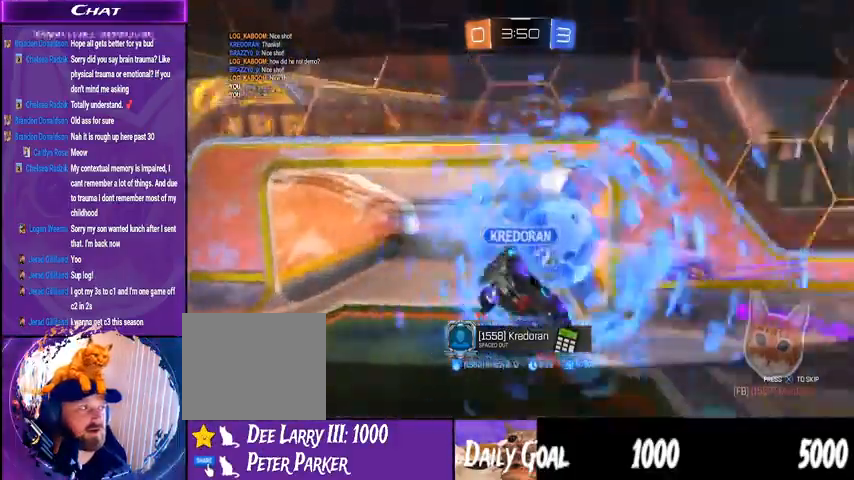
{"buttons": [], "left_stick": "center", "right_stick": "center", "events": [[367, "CROSS", "down"], [467, "CROSS", "up"]]}